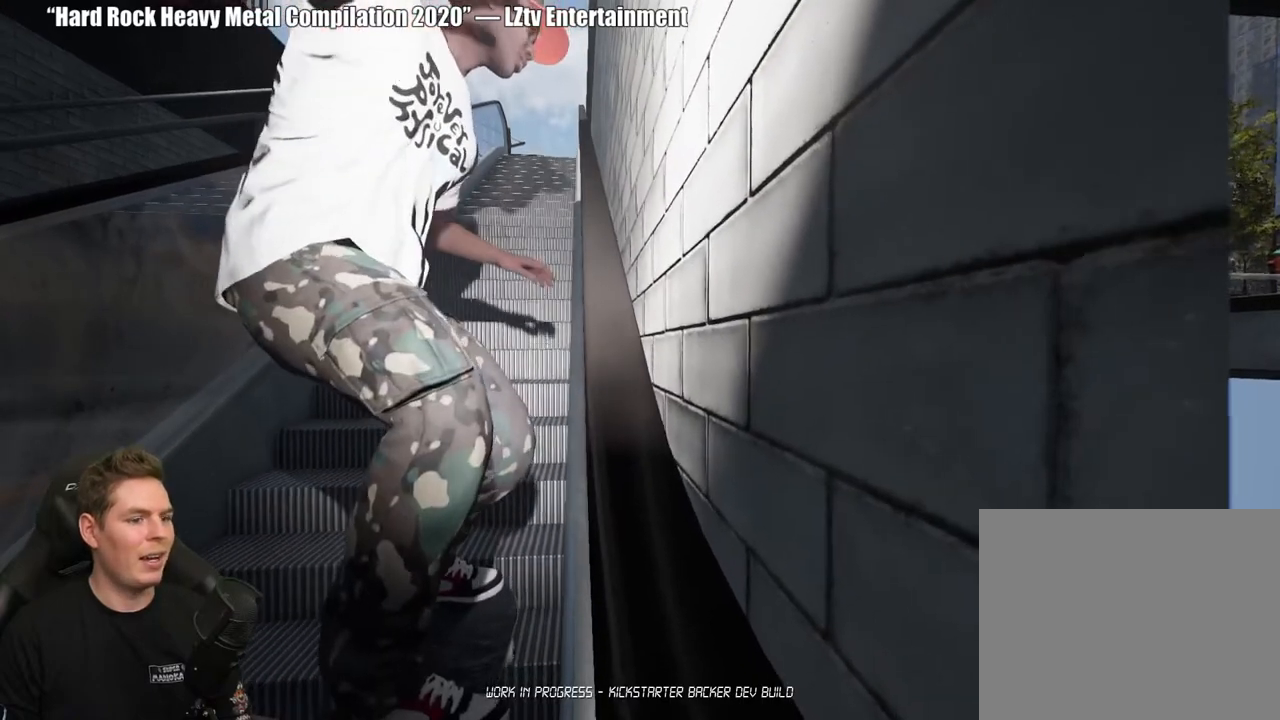
Gameplay with a controller (Xbox layout); each line is a JSON object with the inputs held at the frame after it. "events" lists button and stick changes between this image and that frame as [ms after this image, input, new state], when the widget could be followed in between.
{"buttons": [], "left_stick": "up", "right_stick": "center", "events": []}
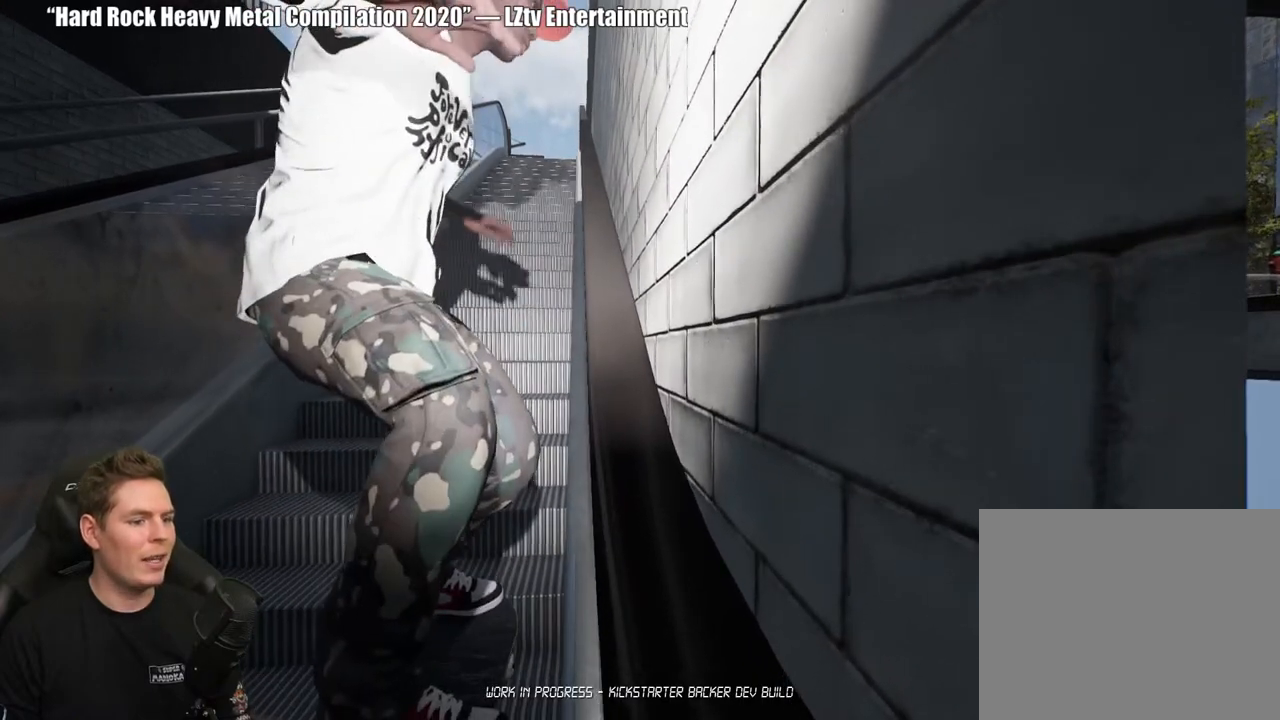
{"buttons": [], "left_stick": "up", "right_stick": "center", "events": []}
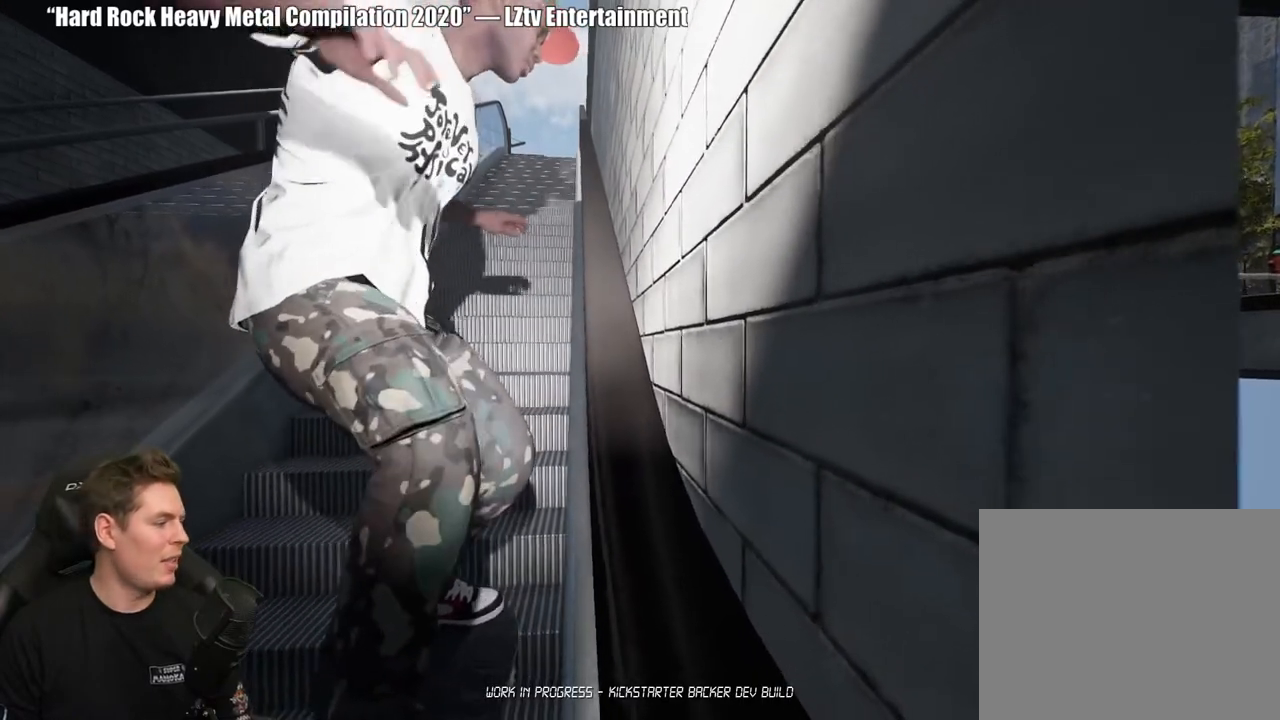
{"buttons": [], "left_stick": "up", "right_stick": "center", "events": []}
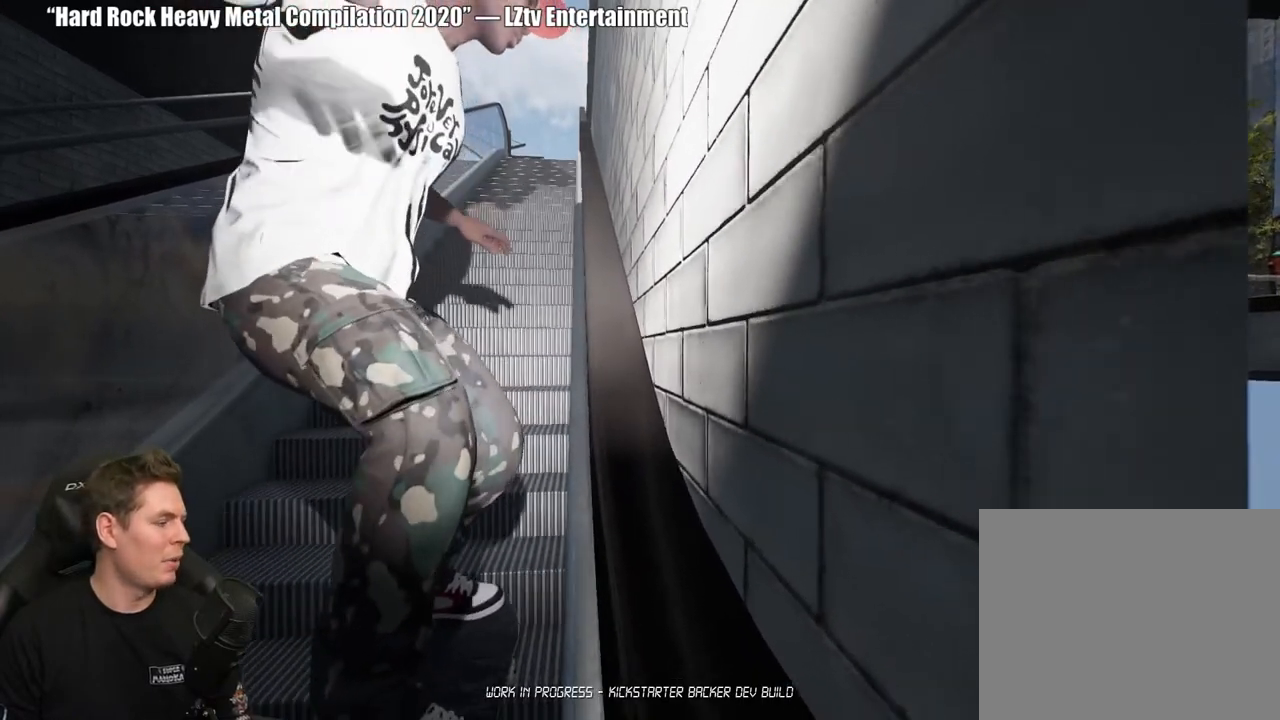
{"buttons": [], "left_stick": "up", "right_stick": "center", "events": []}
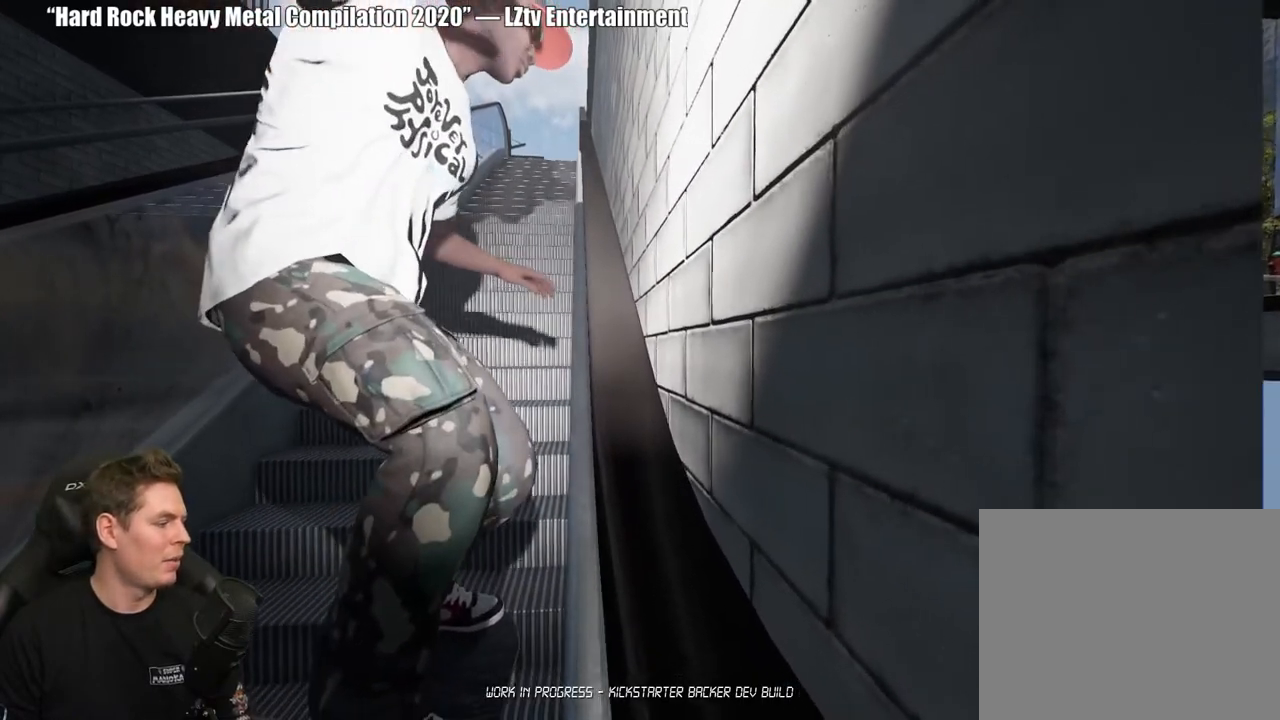
{"buttons": [], "left_stick": "up", "right_stick": "center", "events": []}
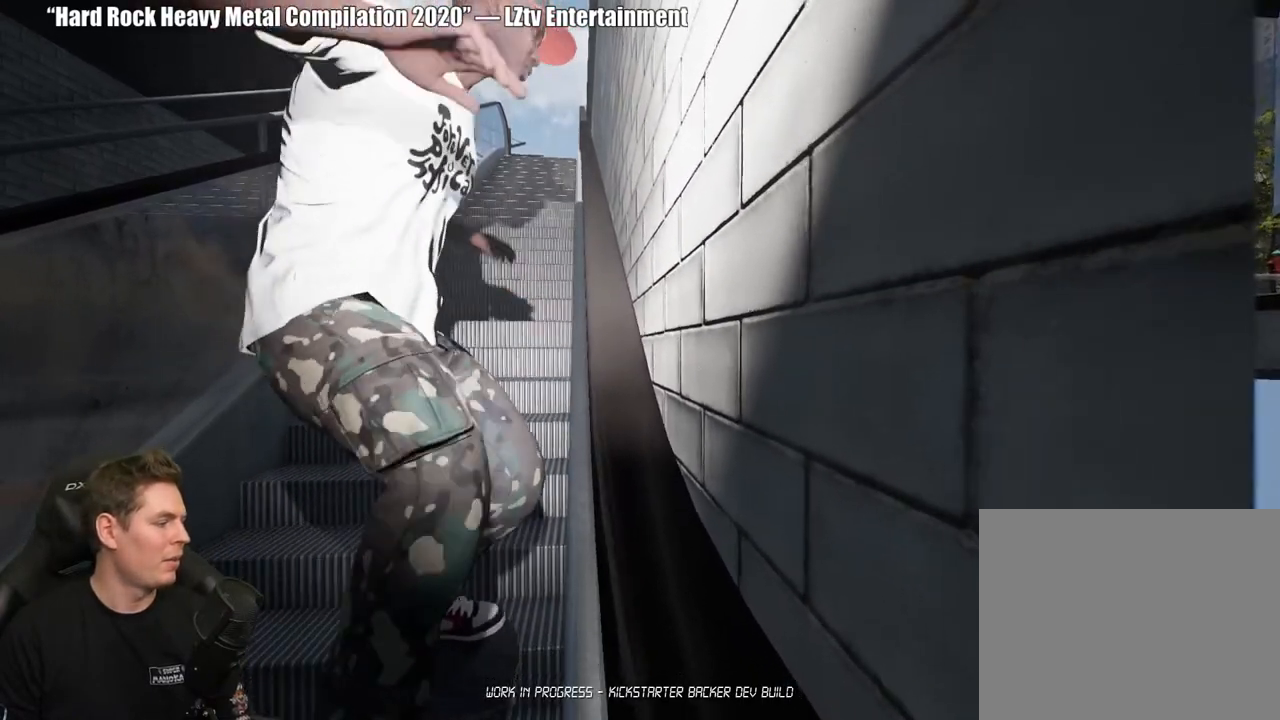
{"buttons": [], "left_stick": "up", "right_stick": "center", "events": []}
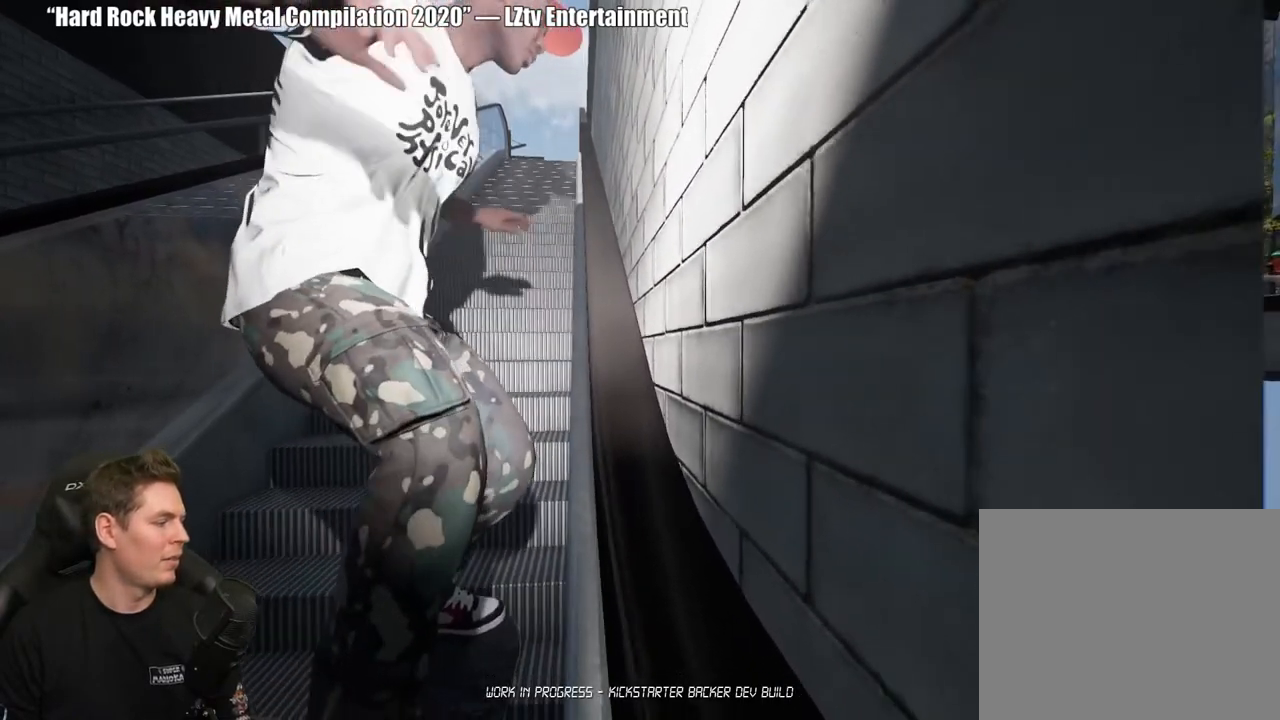
{"buttons": [], "left_stick": "up", "right_stick": "center", "events": []}
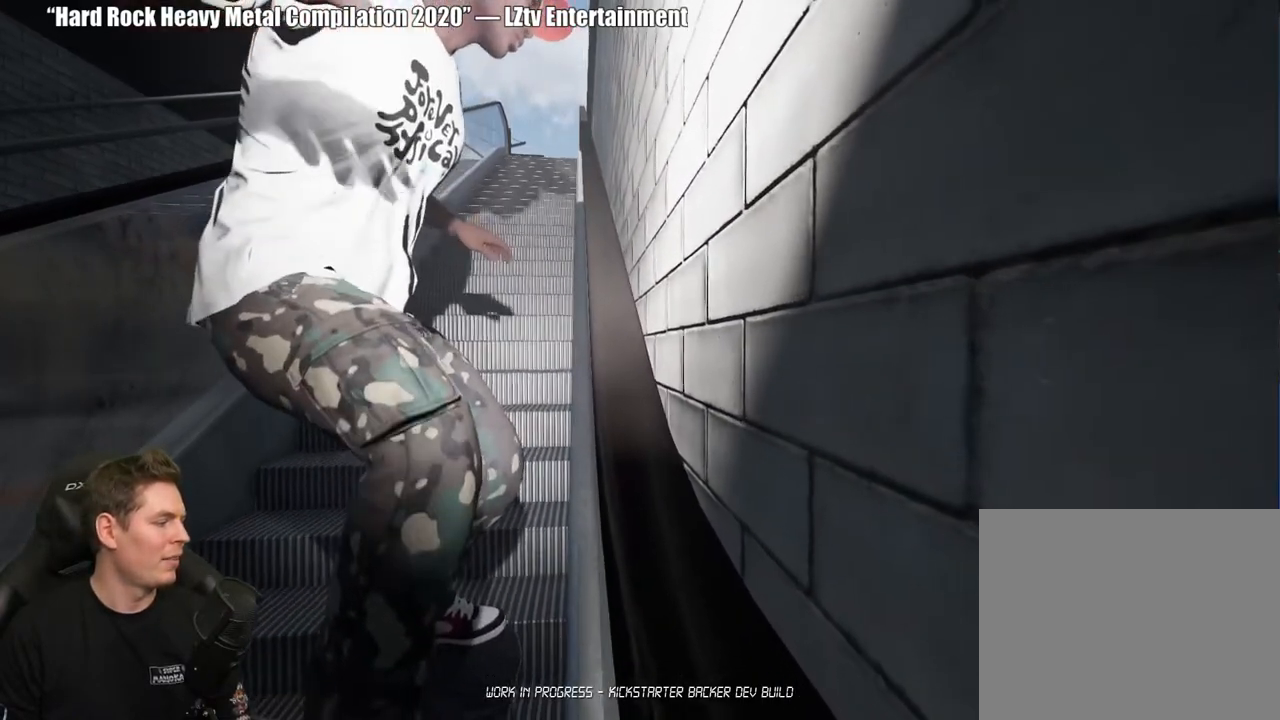
{"buttons": [], "left_stick": "up", "right_stick": "center", "events": []}
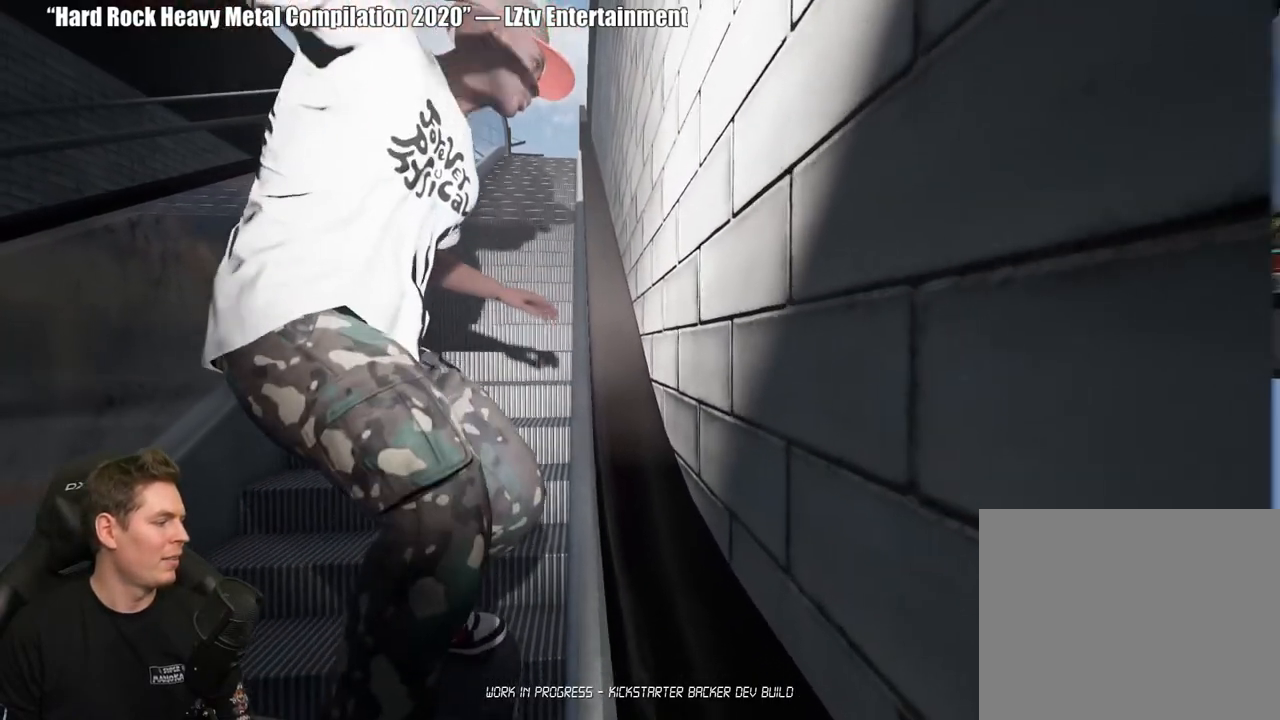
{"buttons": [], "left_stick": "center", "right_stick": "center", "events": [[417, "left_stick", "center"]]}
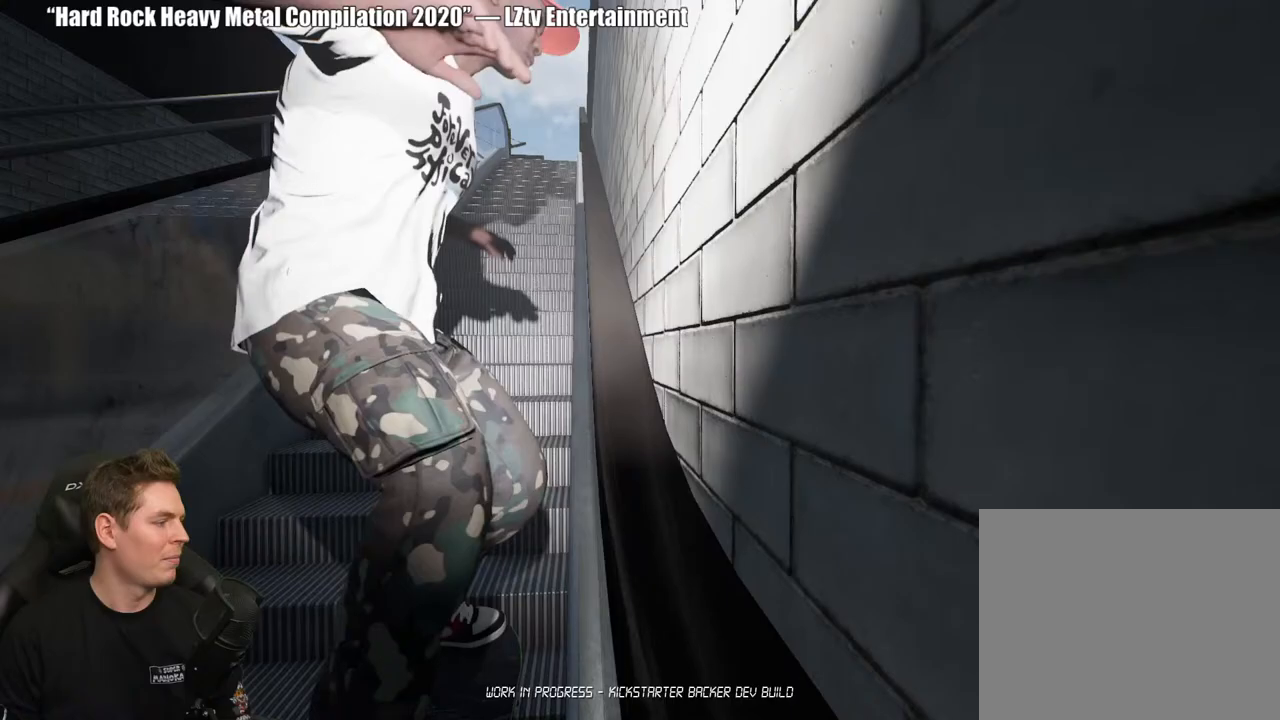
{"buttons": ["DPAD_UP"], "left_stick": "center", "right_stick": "center", "events": [[50, "DPAD_UP", "down"]]}
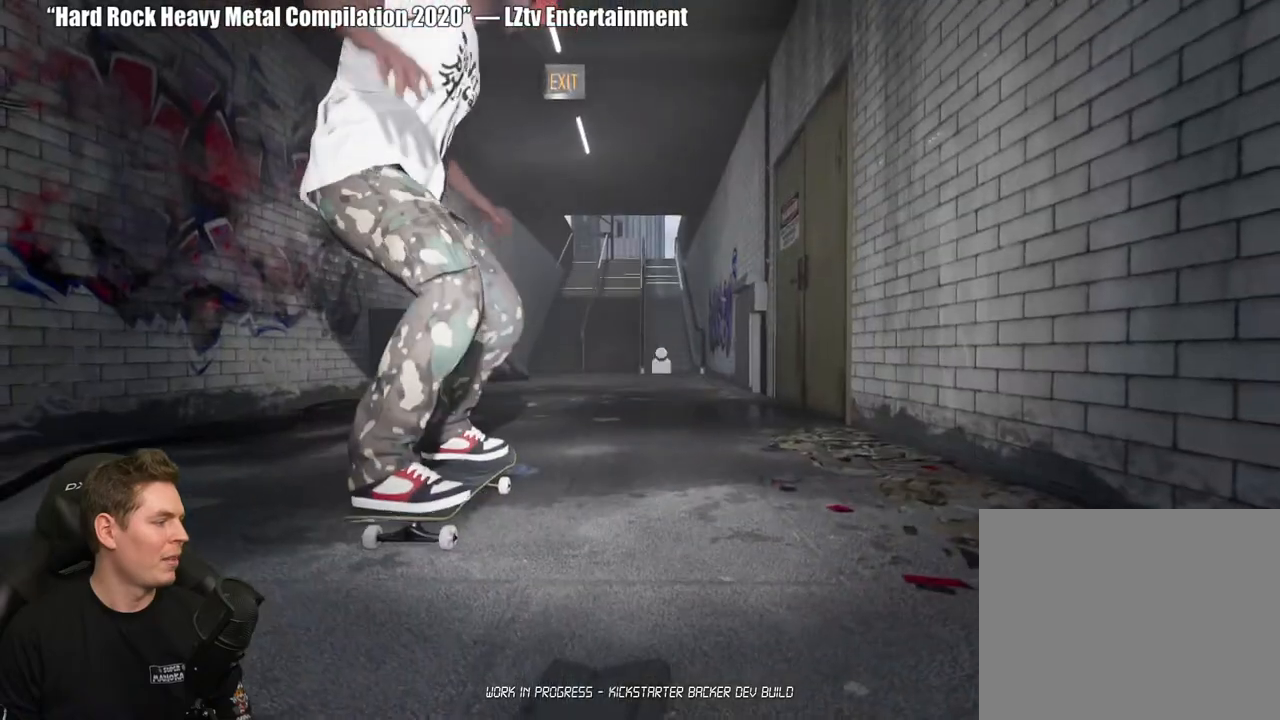
{"buttons": [], "left_stick": "center", "right_stick": "center", "events": [[50, "DPAD_UP", "up"]]}
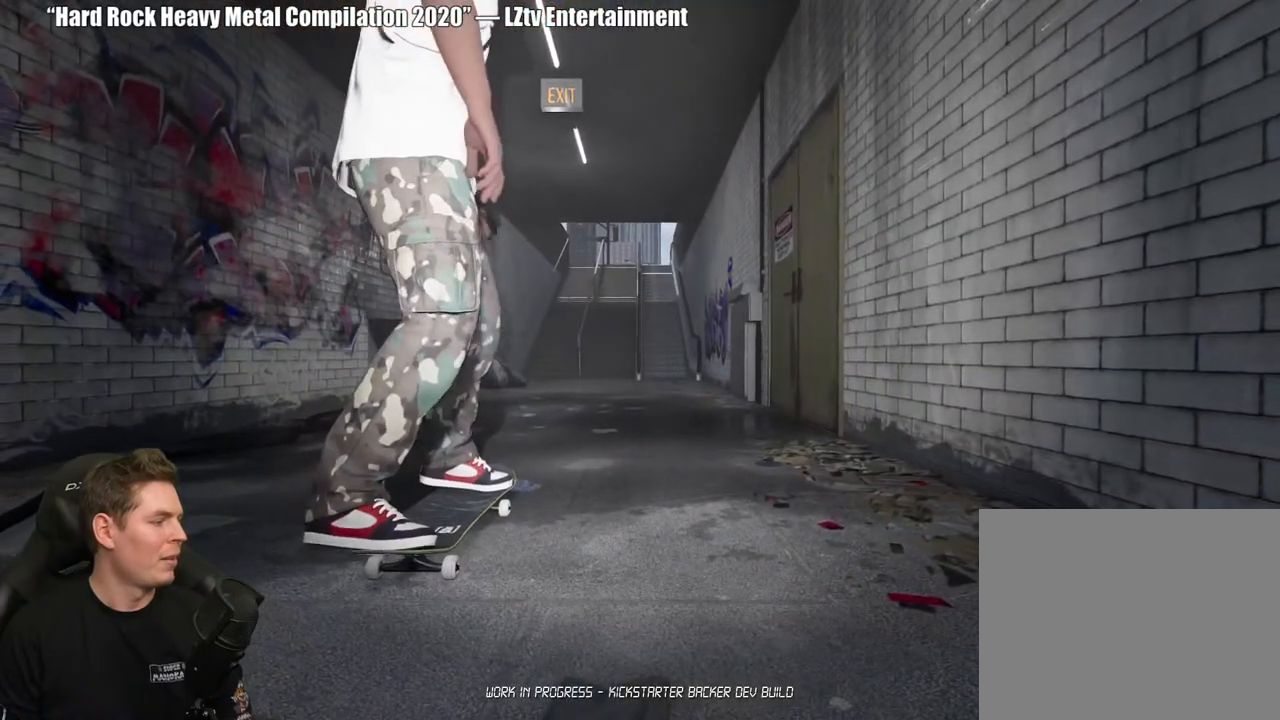
{"buttons": ["A"], "left_stick": "up-right", "right_stick": "center", "events": [[417, "A", "down"], [433, "left_stick", "up-right"]]}
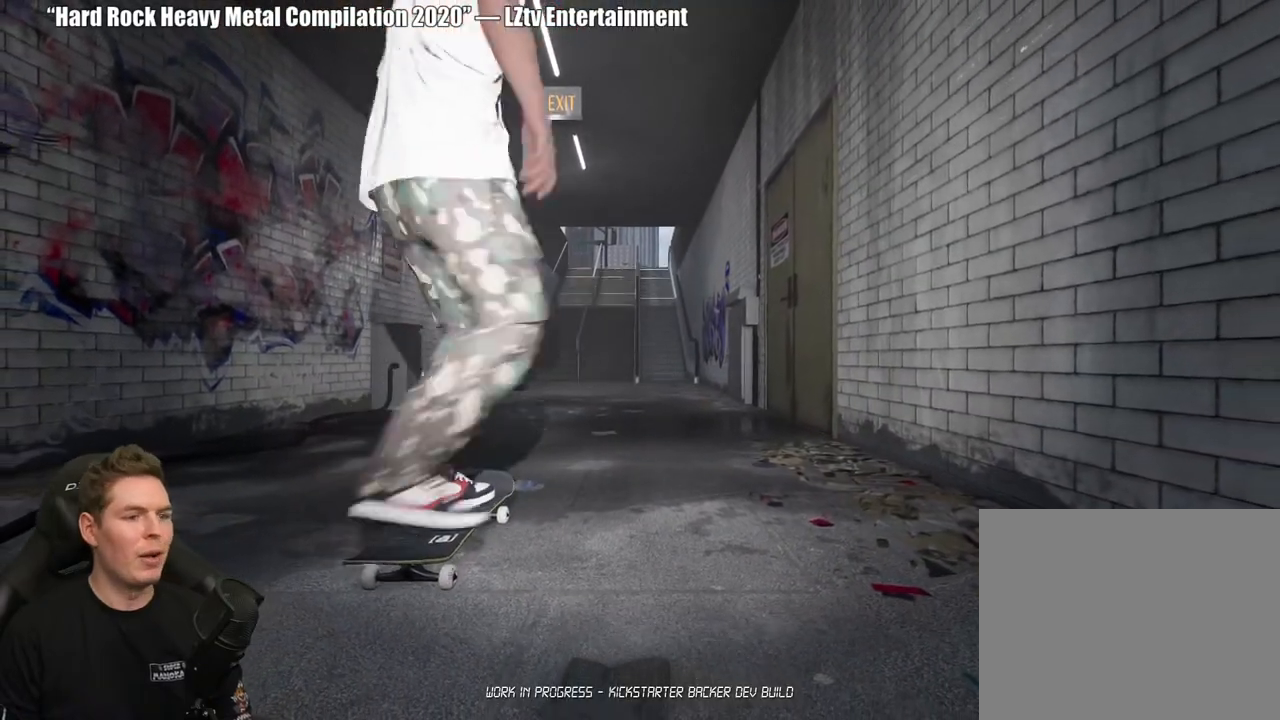
{"buttons": [], "left_stick": "up-right", "right_stick": "center", "events": [[17, "A", "up"], [83, "A", "down"], [150, "A", "up"], [217, "Y", "down"], [333, "Y", "up"]]}
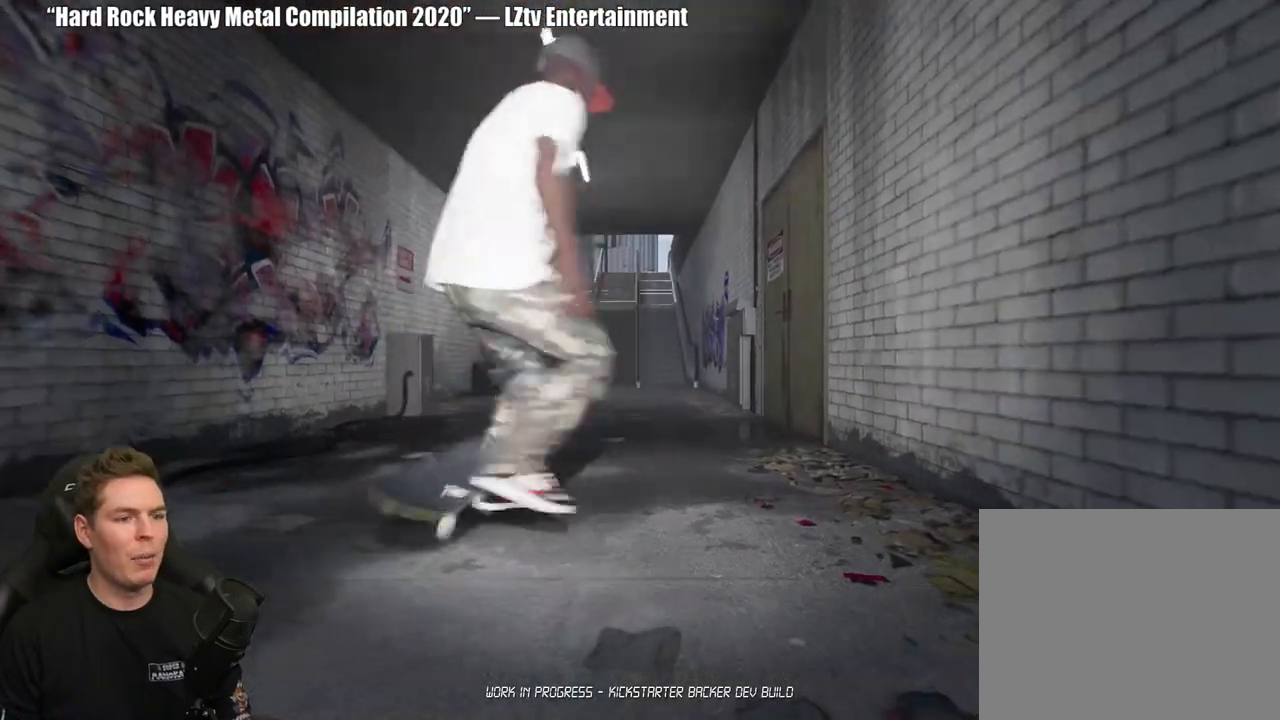
{"buttons": [], "left_stick": "up-right", "right_stick": "center", "events": [[33, "left_stick", "center"], [300, "left_stick", "up-right"], [317, "A", "down"], [417, "A", "up"]]}
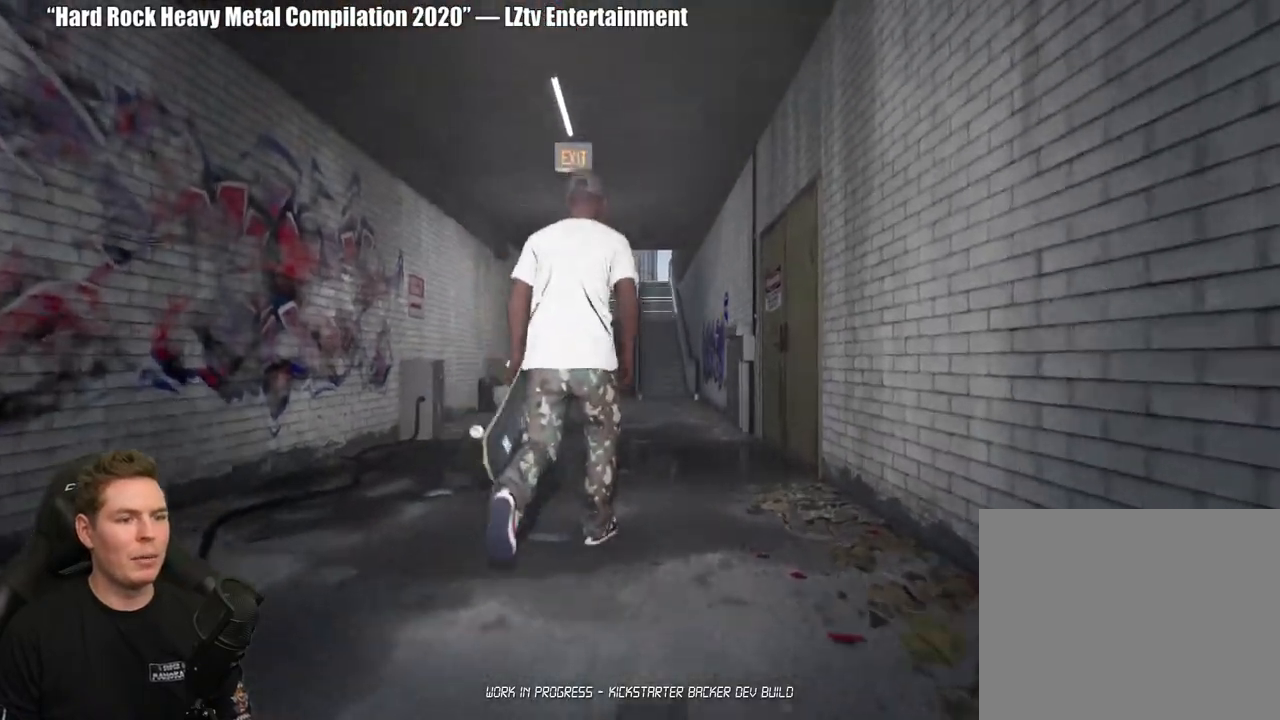
{"buttons": [], "left_stick": "center", "right_stick": "center", "events": [[33, "Y", "down"], [133, "Y", "up"], [350, "left_stick", "center"]]}
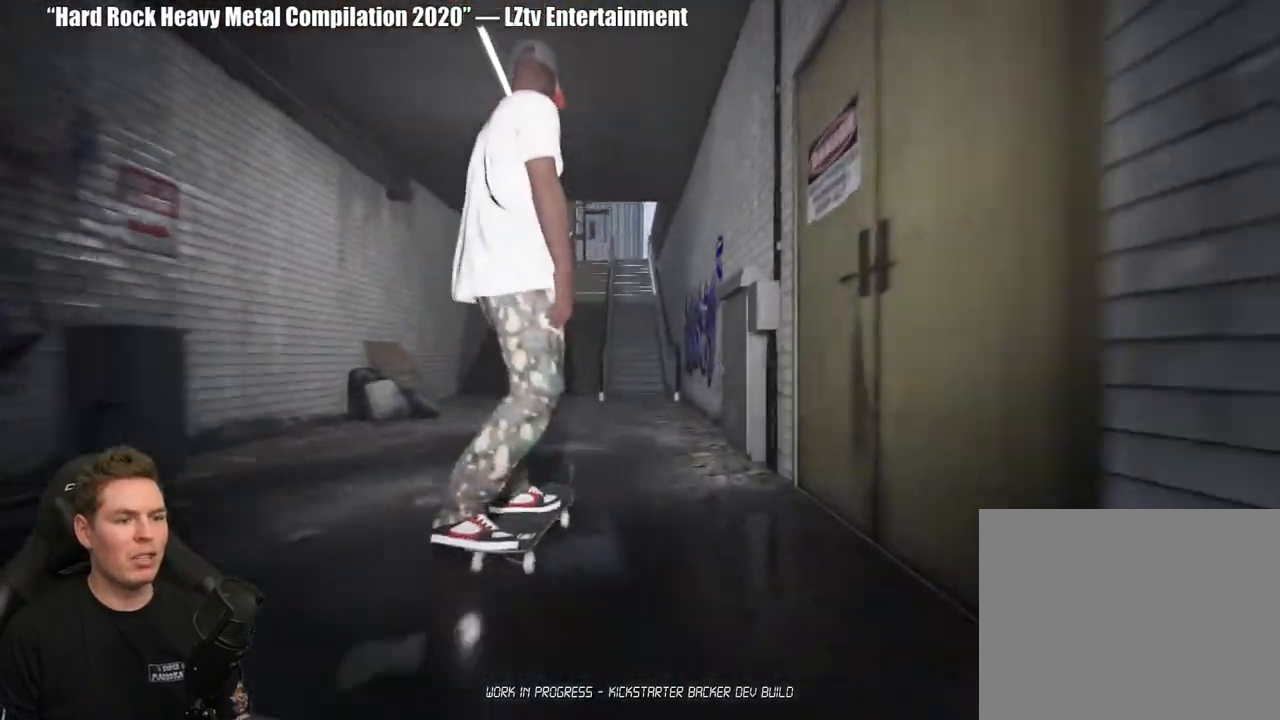
{"buttons": [], "left_stick": "center", "right_stick": "center", "events": [[217, "L2", "down"], [367, "L2", "up"]]}
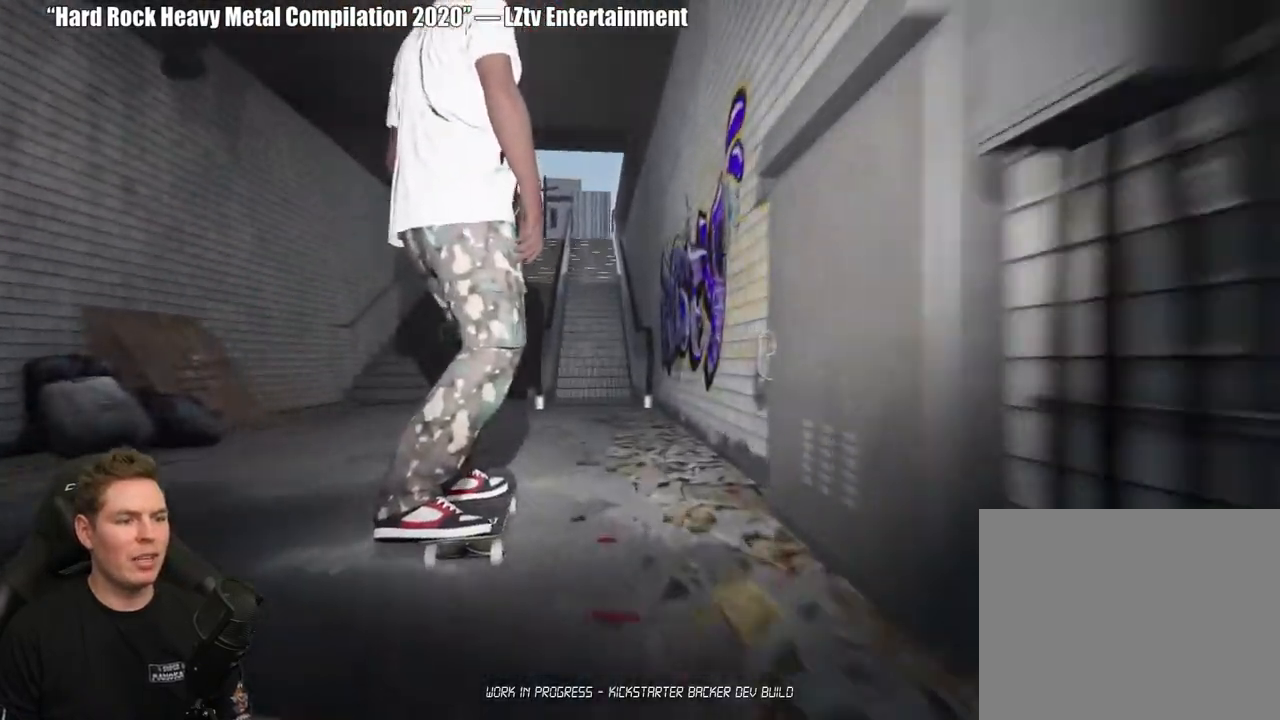
{"buttons": [], "left_stick": "up", "right_stick": "down", "events": [[83, "Y", "down"], [183, "Y", "up"], [300, "left_stick", "up"], [400, "right_stick", "down"]]}
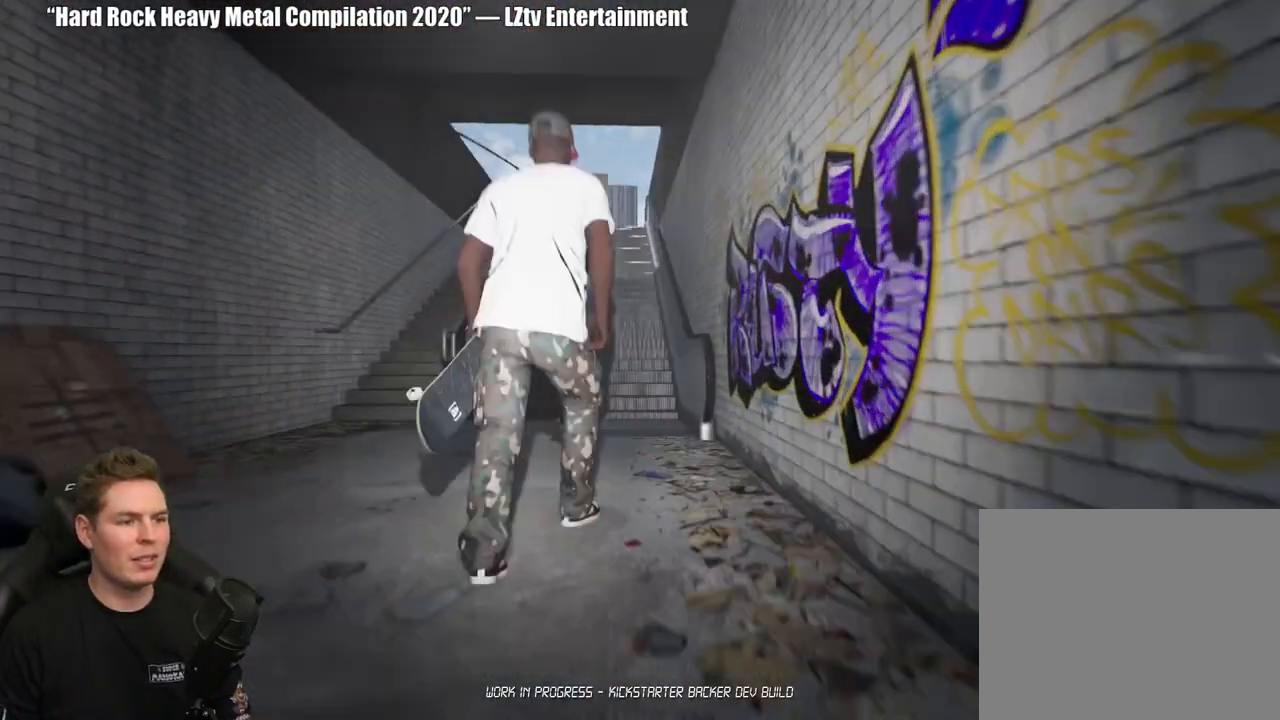
{"buttons": [], "left_stick": "up", "right_stick": "left", "events": [[67, "right_stick", "center"], [400, "right_stick", "left"]]}
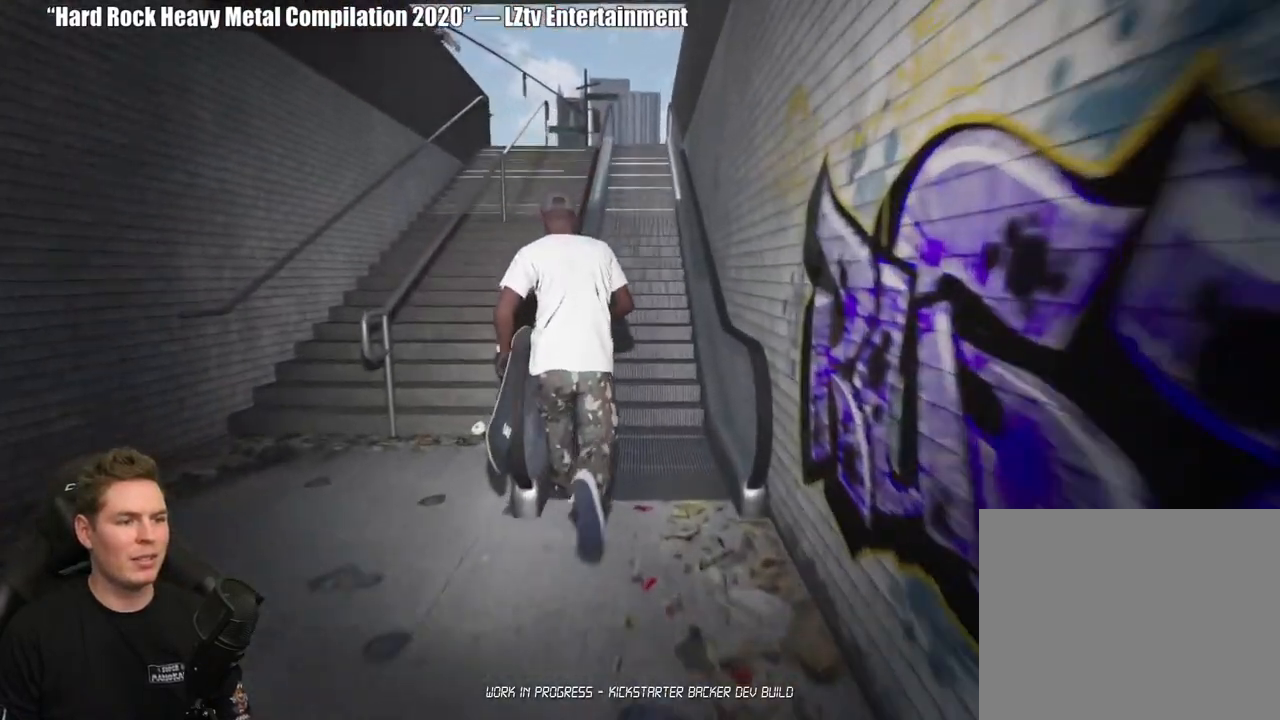
{"buttons": [], "left_stick": "center", "right_stick": "center", "events": [[217, "left_stick", "center"], [233, "right_stick", "center"]]}
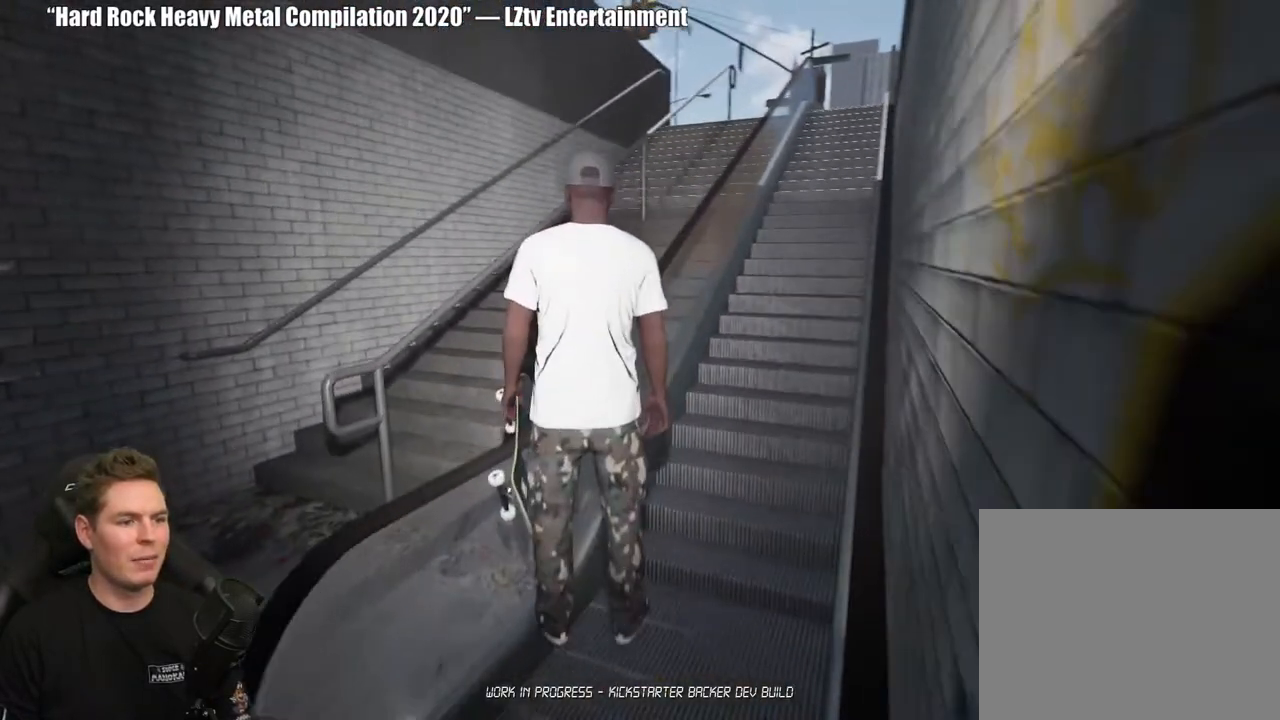
{"buttons": [], "left_stick": "center", "right_stick": "center", "events": [[200, "left_stick", "up"], [333, "left_stick", "center"]]}
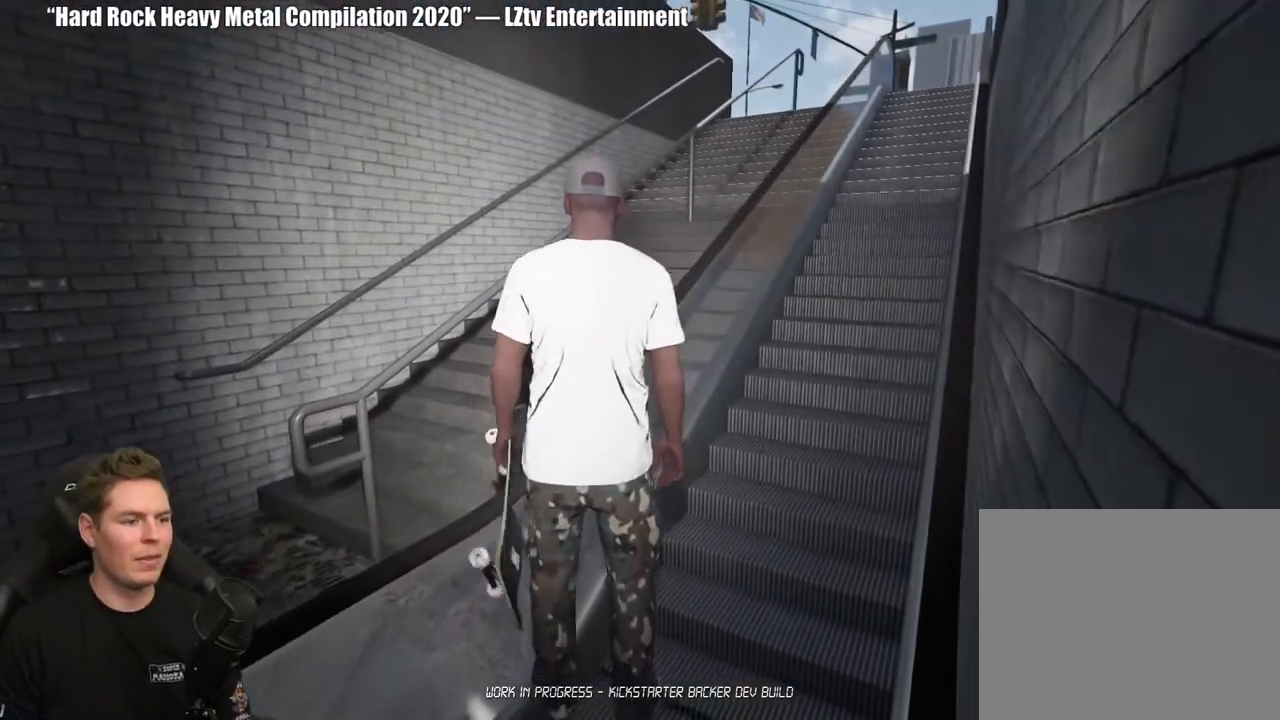
{"buttons": [], "left_stick": "center", "right_stick": "center", "events": []}
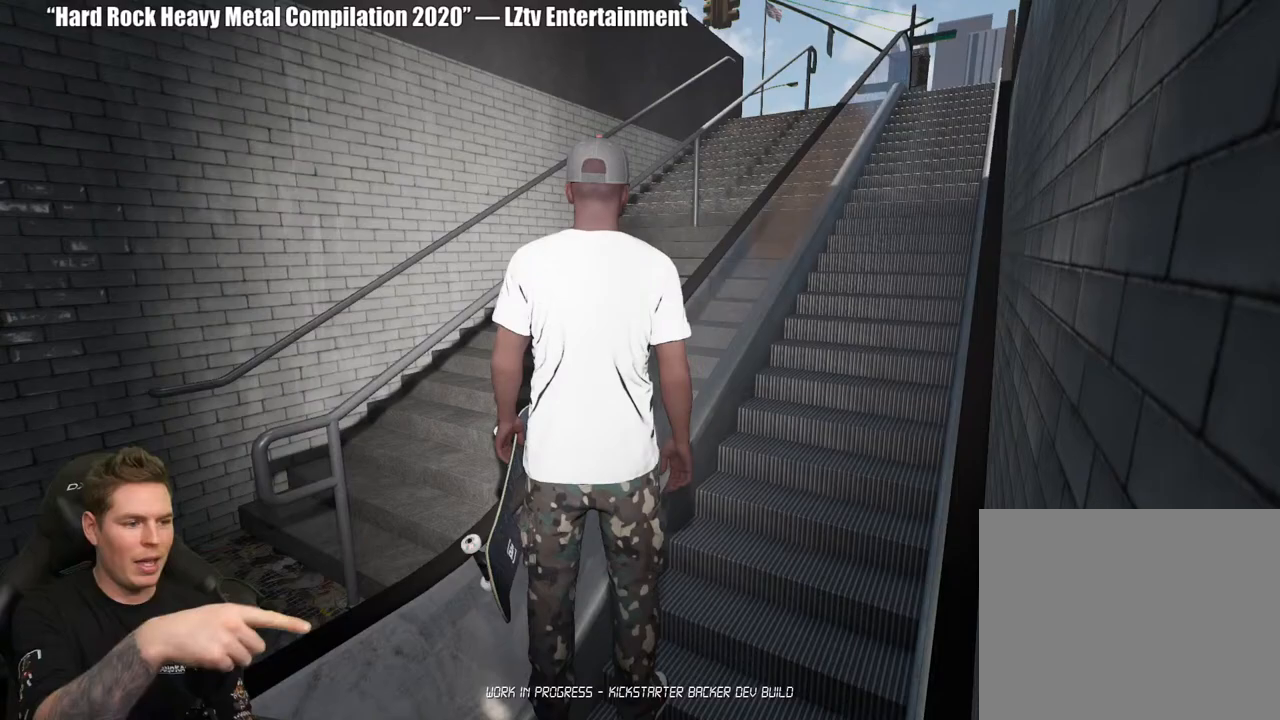
{"buttons": [], "left_stick": "up-right", "right_stick": "center", "events": [[400, "left_stick", "up-right"]]}
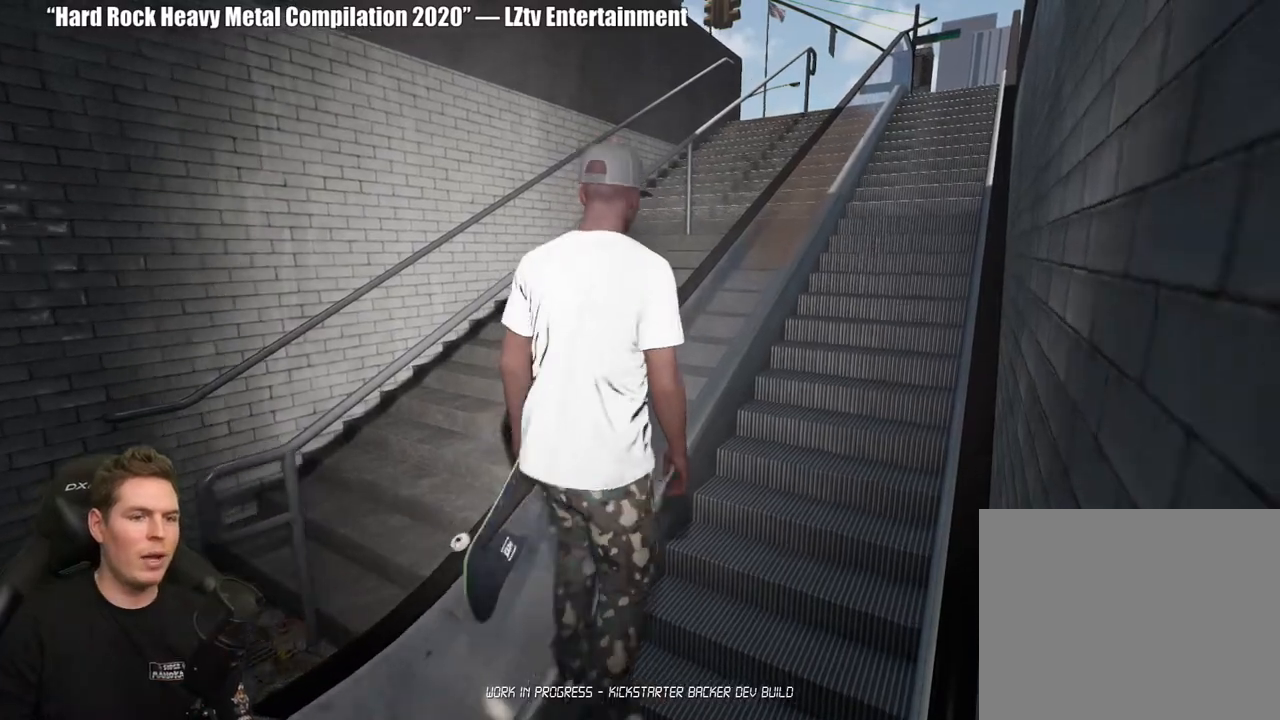
{"buttons": [], "left_stick": "up-right", "right_stick": "left", "events": [[400, "right_stick", "left"]]}
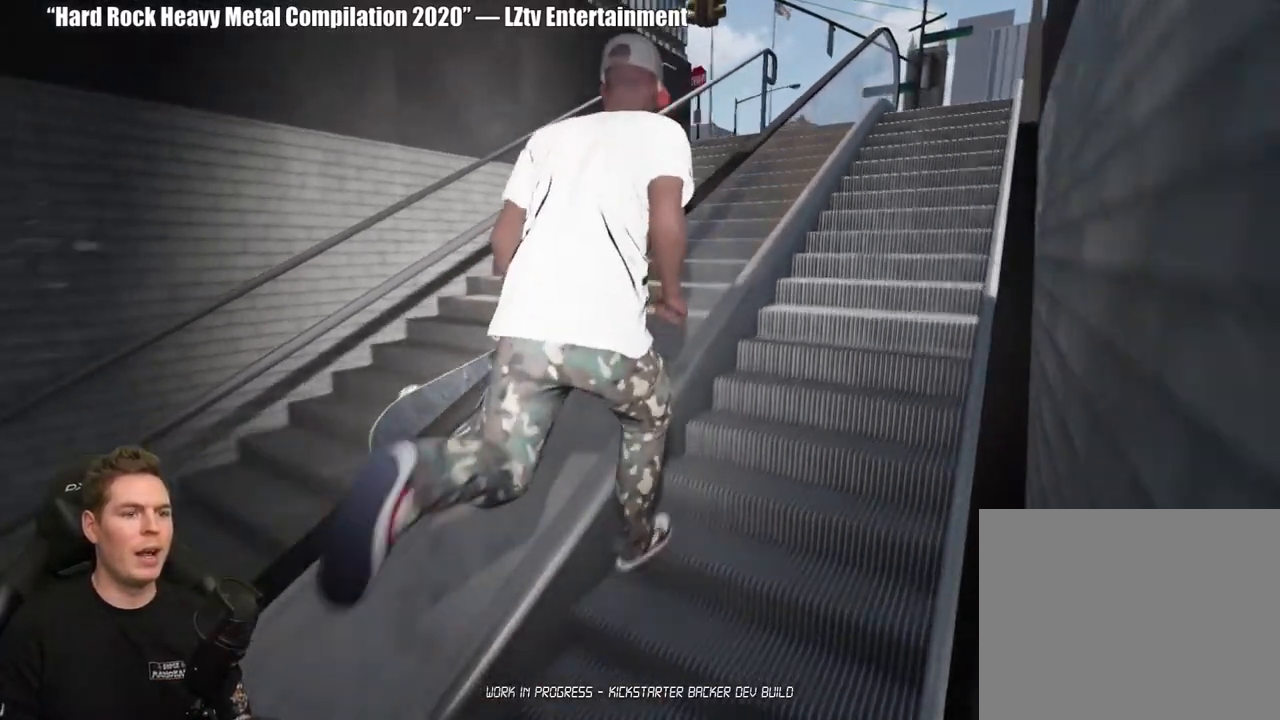
{"buttons": [], "left_stick": "up-right", "right_stick": "center", "events": [[33, "right_stick", "up-left"], [150, "right_stick", "center"]]}
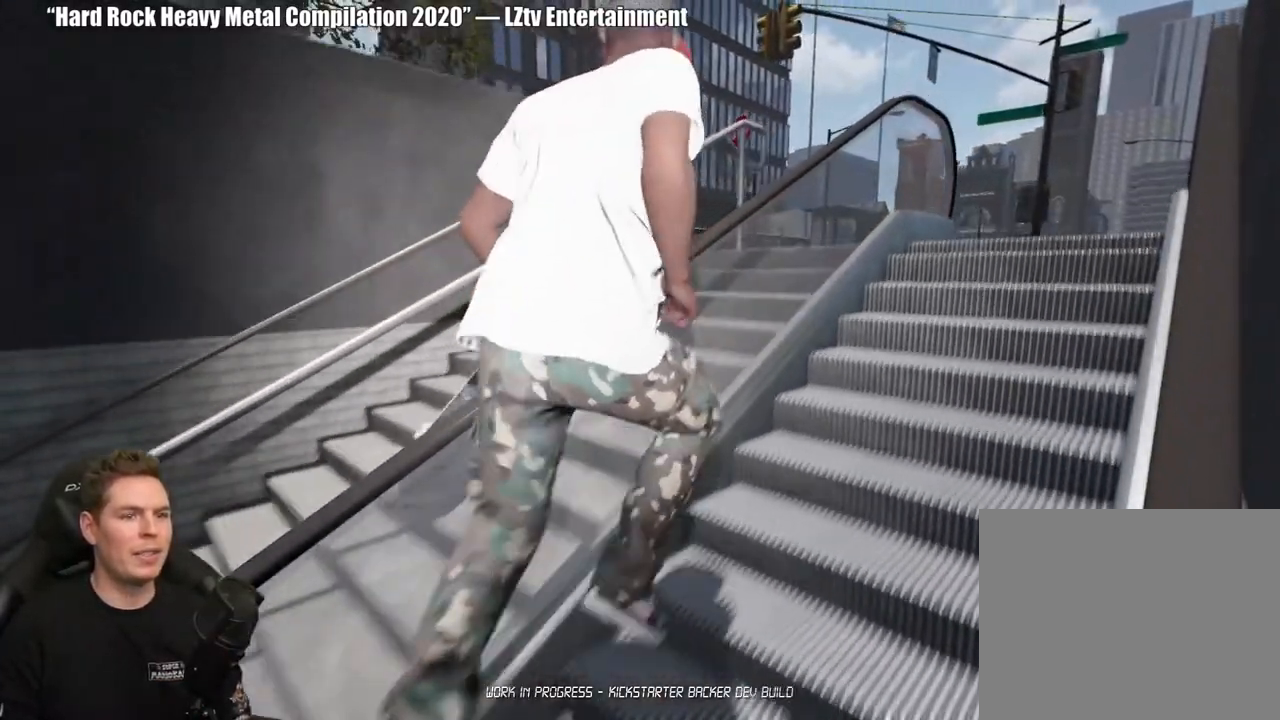
{"buttons": [], "left_stick": "up-right", "right_stick": "center", "events": []}
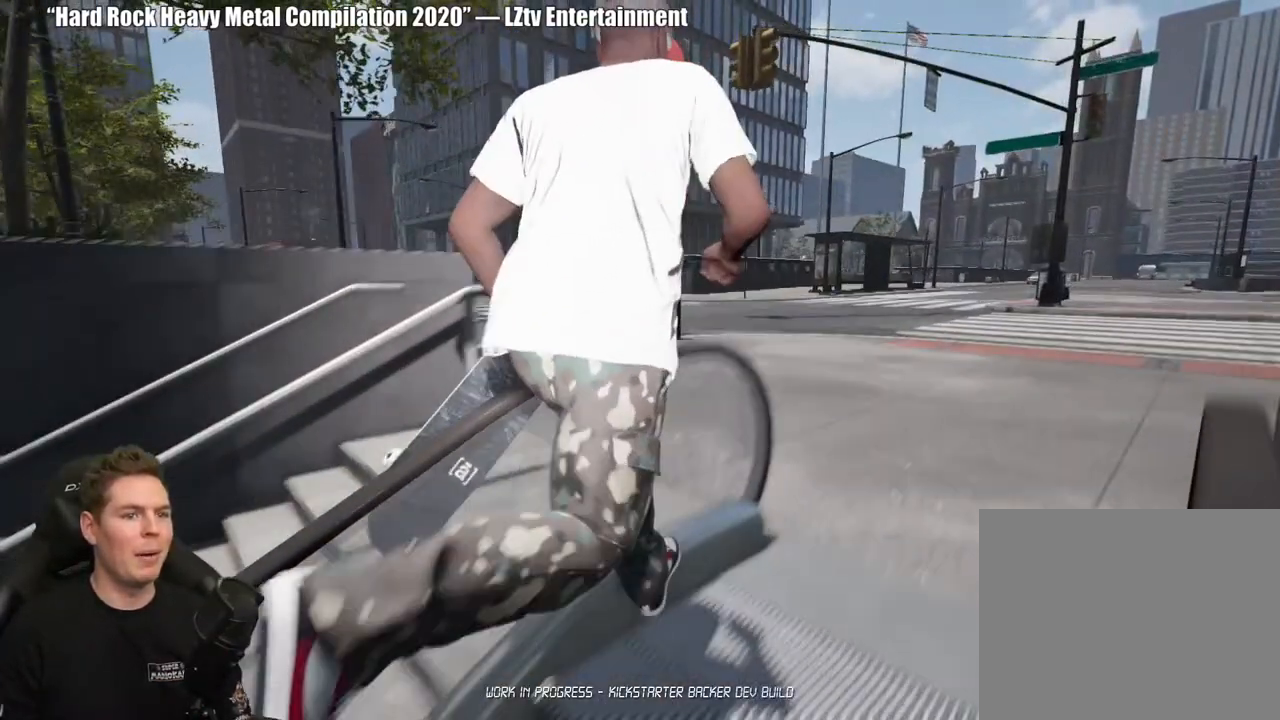
{"buttons": [], "left_stick": "up-right", "right_stick": "left", "events": [[83, "right_stick", "left"]]}
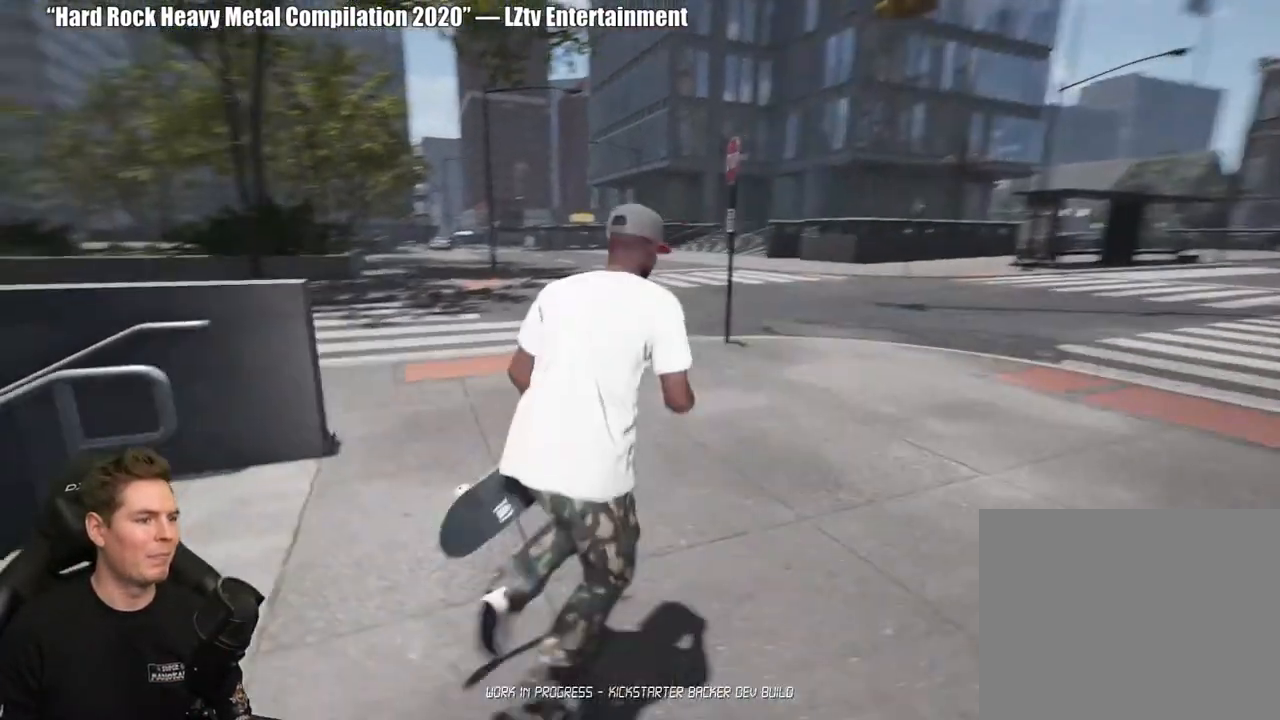
{"buttons": [], "left_stick": "center", "right_stick": "center", "events": [[117, "right_stick", "center"], [450, "left_stick", "center"]]}